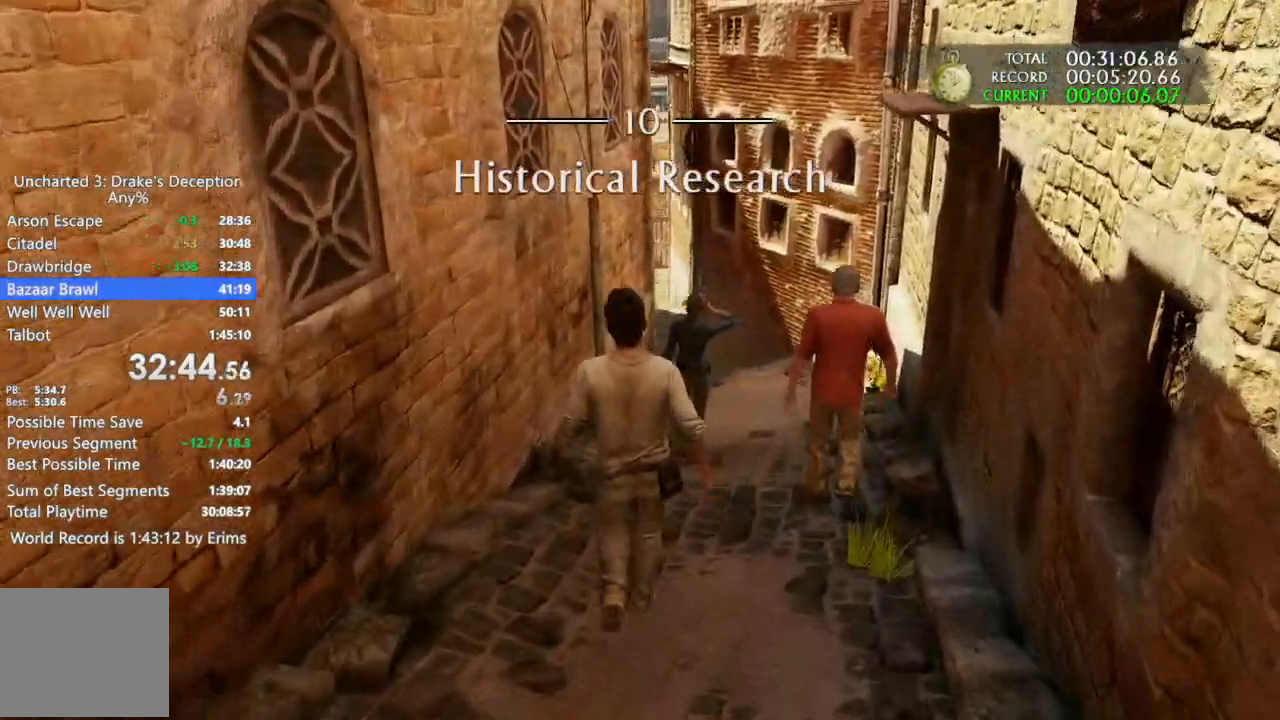
Gameplay with a controller (PlayStation layout); each line is a JSON object with the inputs held at the frame after it (dt_ms = milliseconds from this image to that frame). "events" lists button and stick changes between this image and that frame as [ms after this image, input, new state], when the widget could be followed in between. Not read: DPAD_LEFT R3.
{"dt_ms": 500, "buttons": [], "left_stick": "up", "right_stick": "center", "events": []}
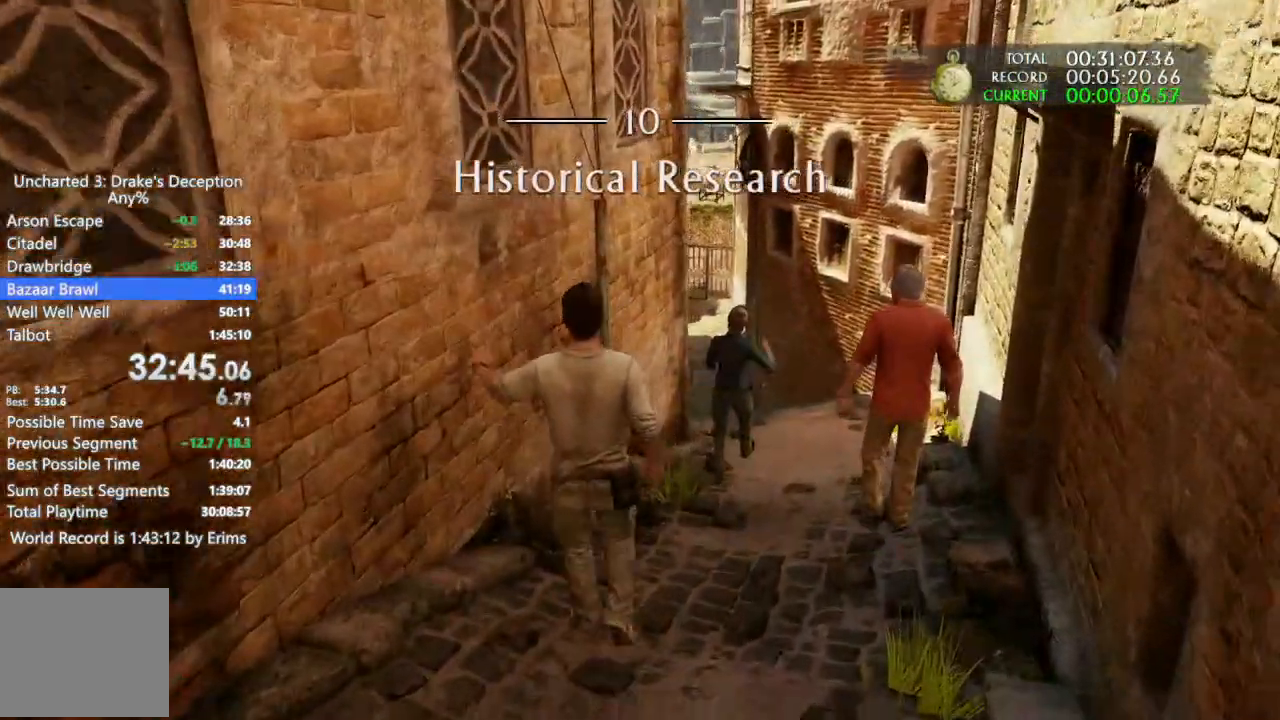
{"dt_ms": 500, "buttons": [], "left_stick": "up", "right_stick": "center", "events": []}
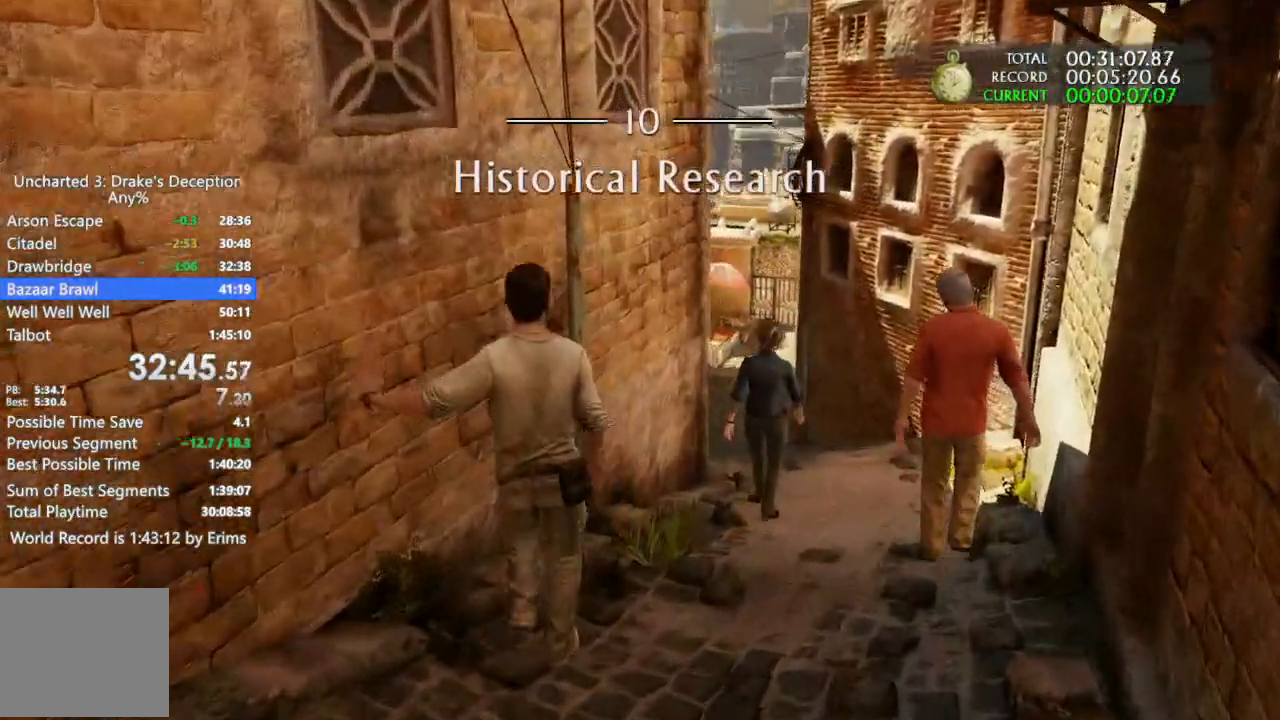
{"dt_ms": 500, "buttons": [], "left_stick": "up", "right_stick": "center", "events": []}
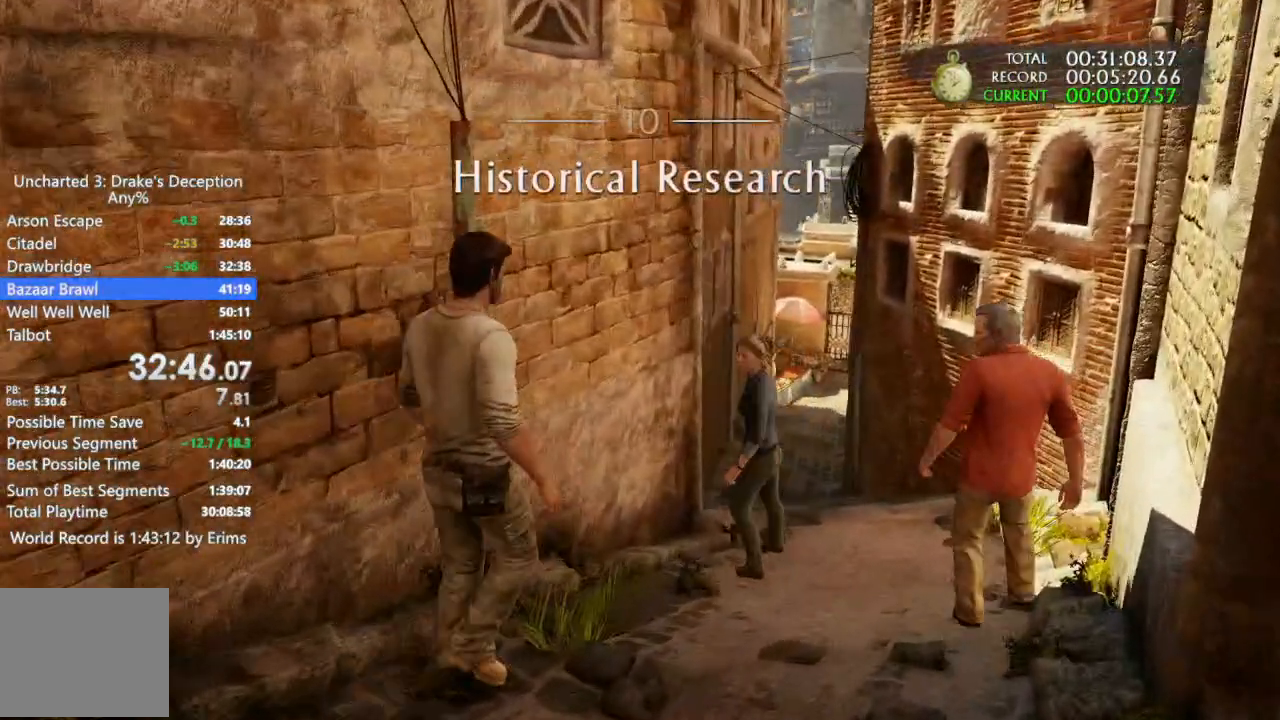
{"dt_ms": 500, "buttons": [], "left_stick": "up-right", "right_stick": "center", "events": [[100, "left_stick", "up-right"]]}
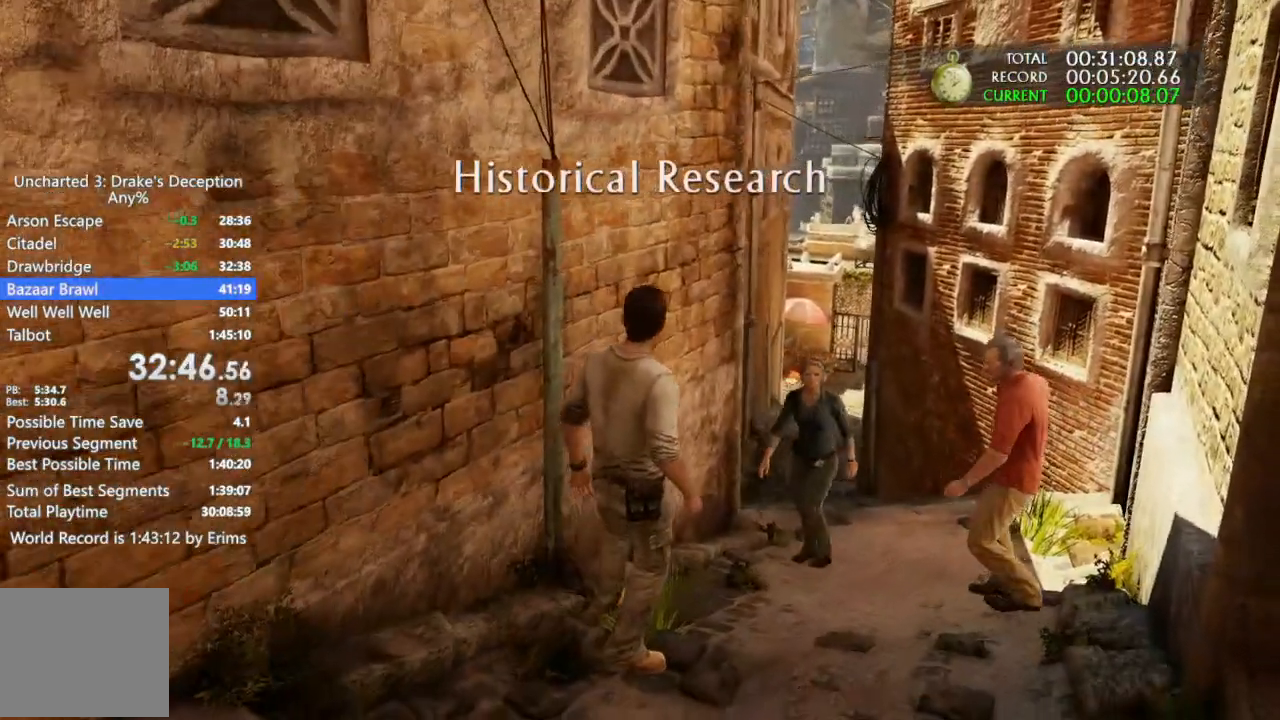
{"dt_ms": 500, "buttons": [], "left_stick": "up-right", "right_stick": "center", "events": []}
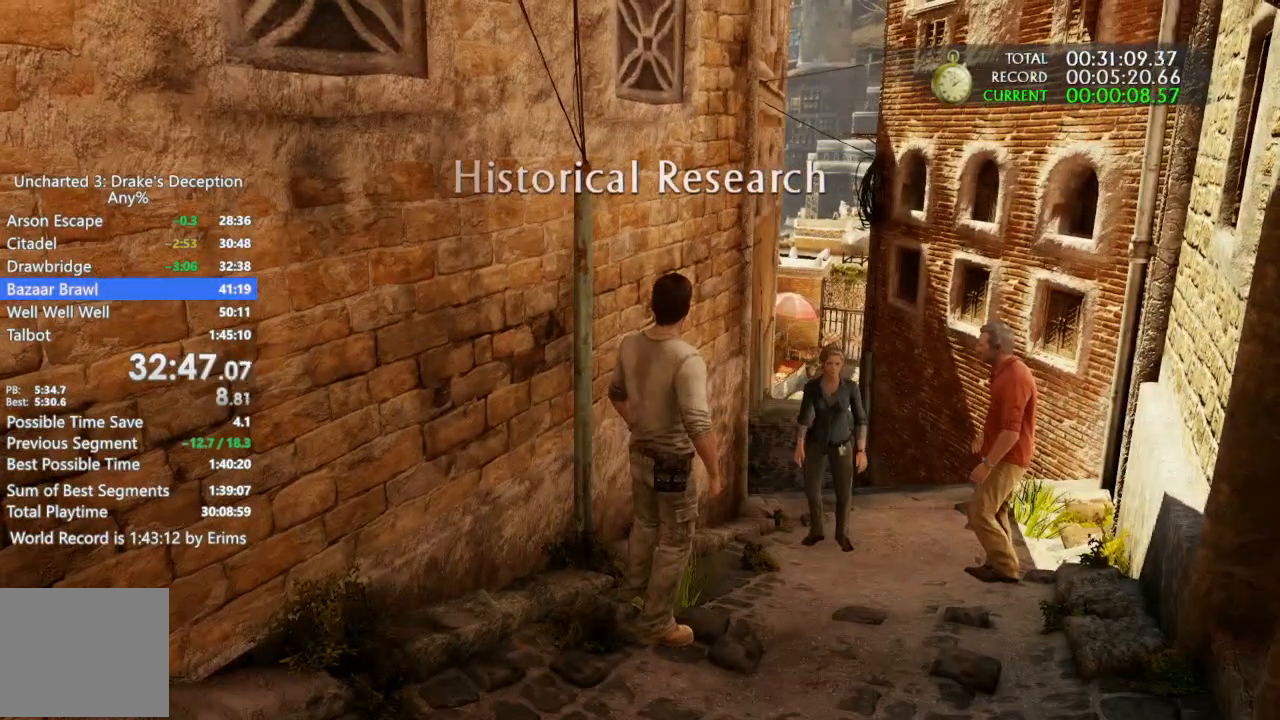
{"dt_ms": 500, "buttons": [], "left_stick": "up-right", "right_stick": "center", "events": []}
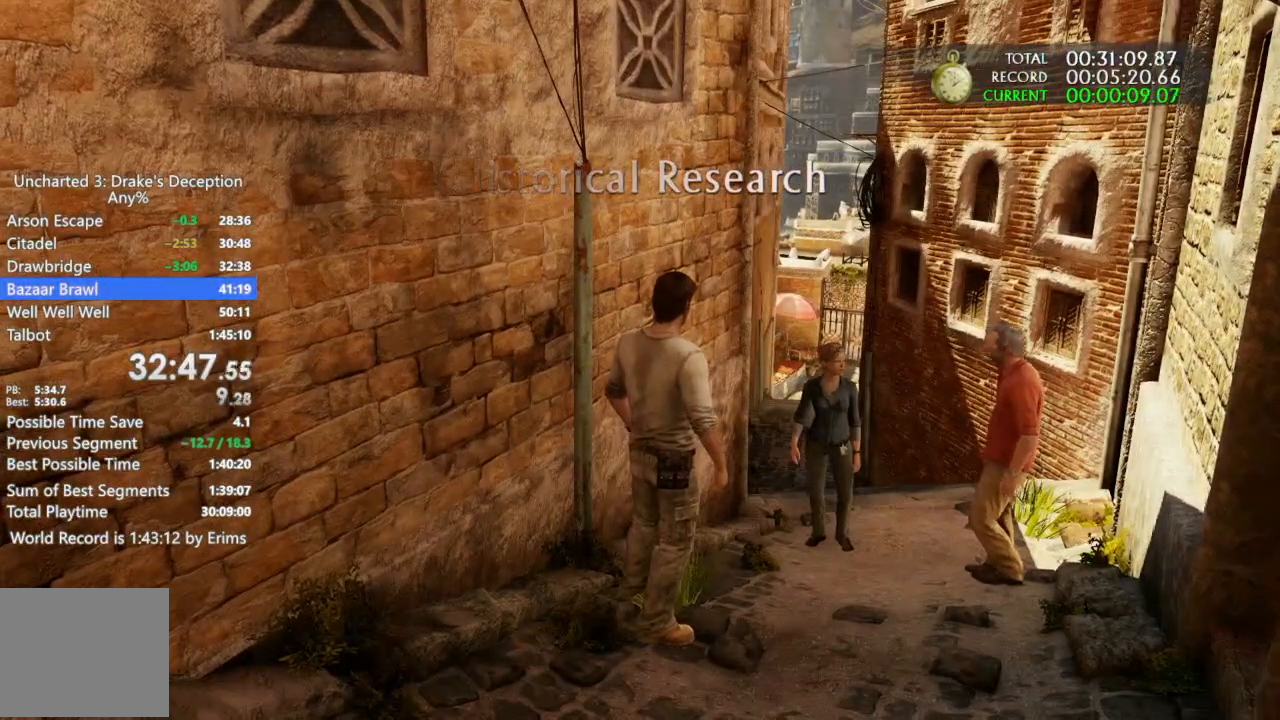
{"dt_ms": 500, "buttons": [], "left_stick": "up-right", "right_stick": "center", "events": []}
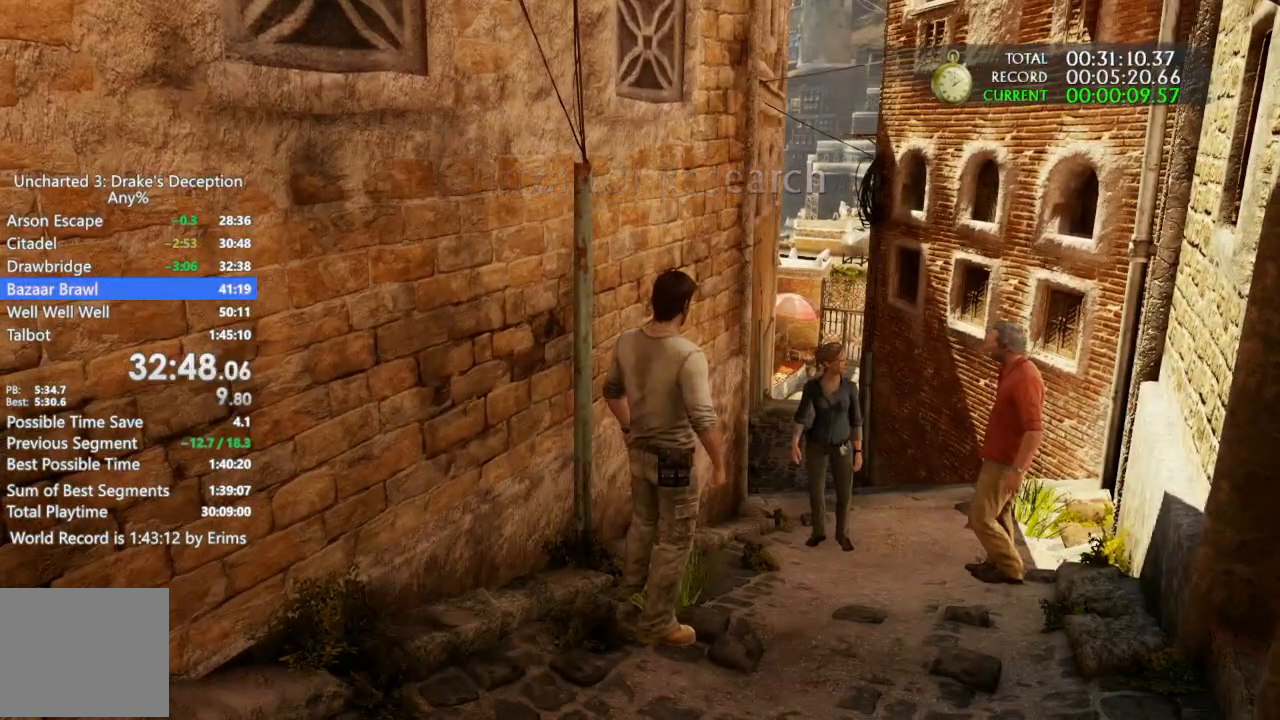
{"dt_ms": 500, "buttons": [], "left_stick": "up-right", "right_stick": "center", "events": []}
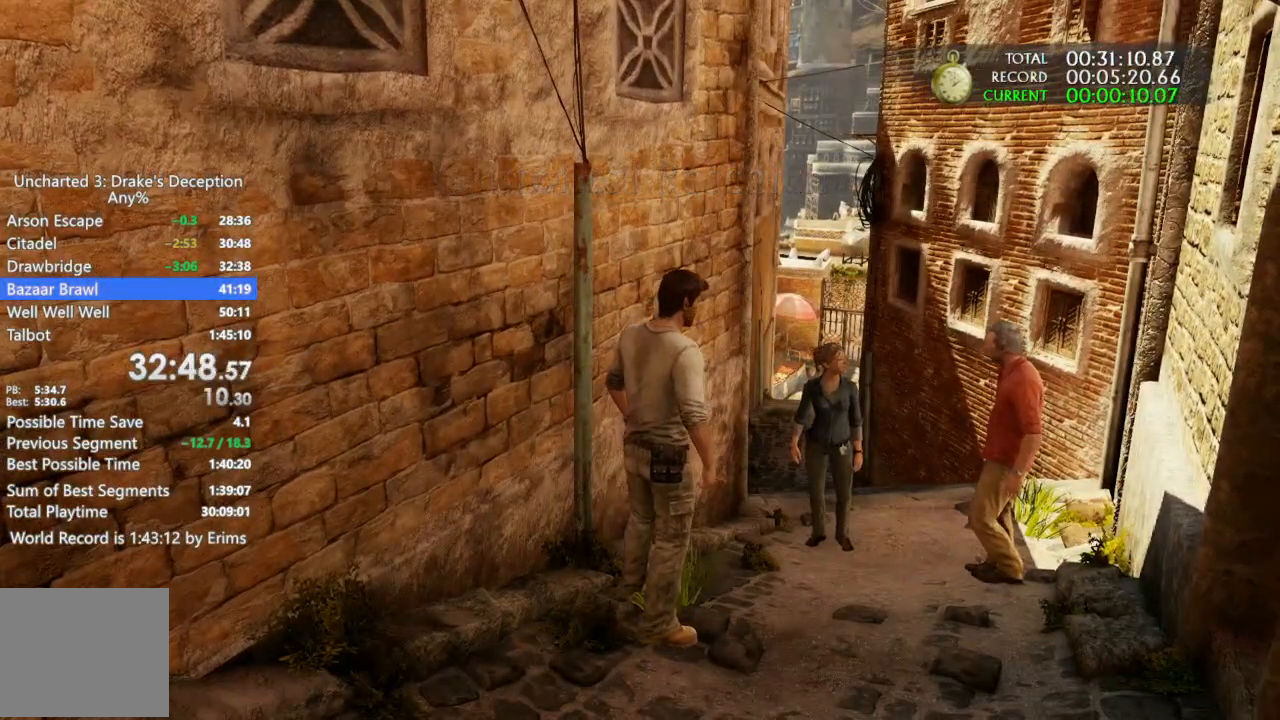
{"dt_ms": 500, "buttons": [], "left_stick": "up-right", "right_stick": "center", "events": []}
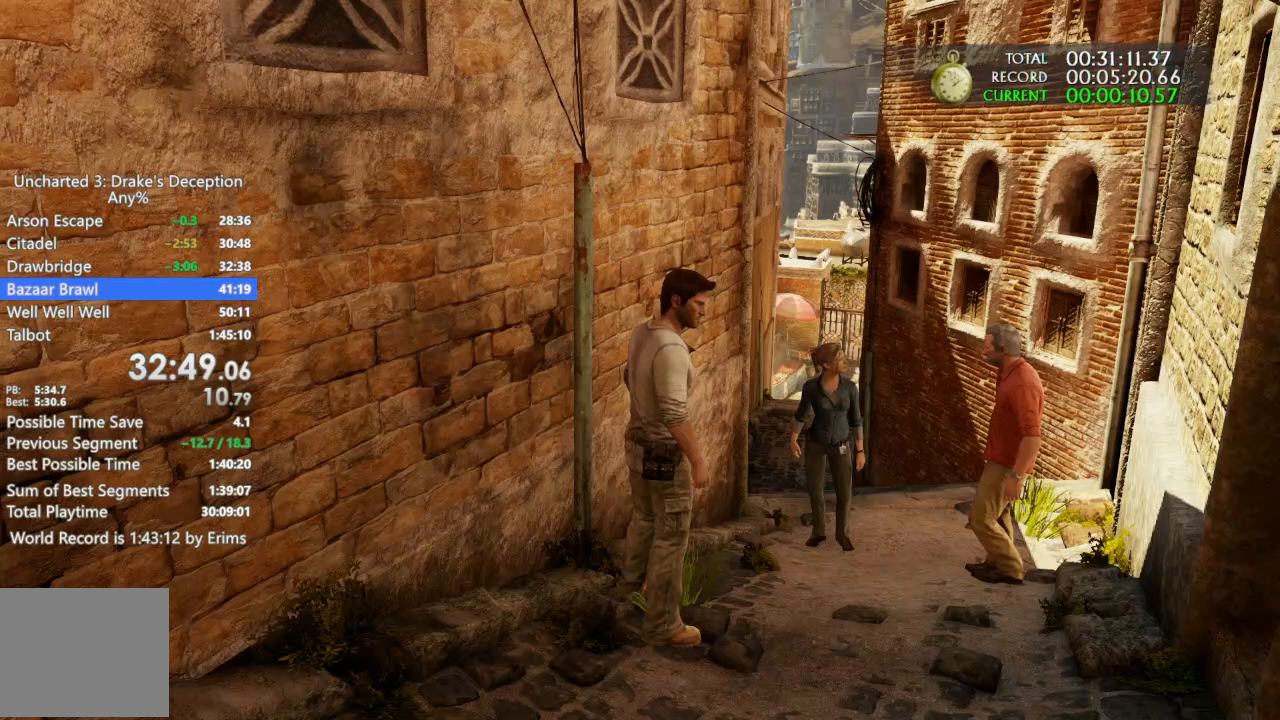
{"dt_ms": 500, "buttons": [], "left_stick": "up-right", "right_stick": "center", "events": []}
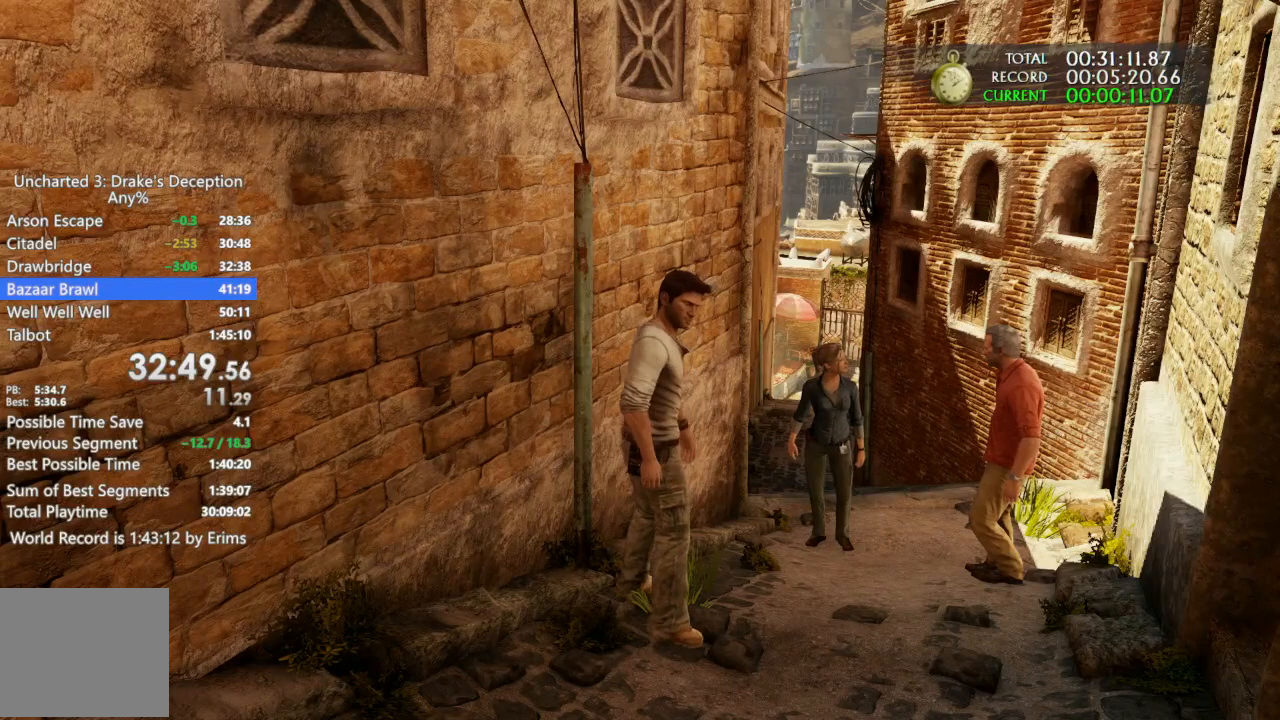
{"dt_ms": 500, "buttons": [], "left_stick": "up-right", "right_stick": "center", "events": []}
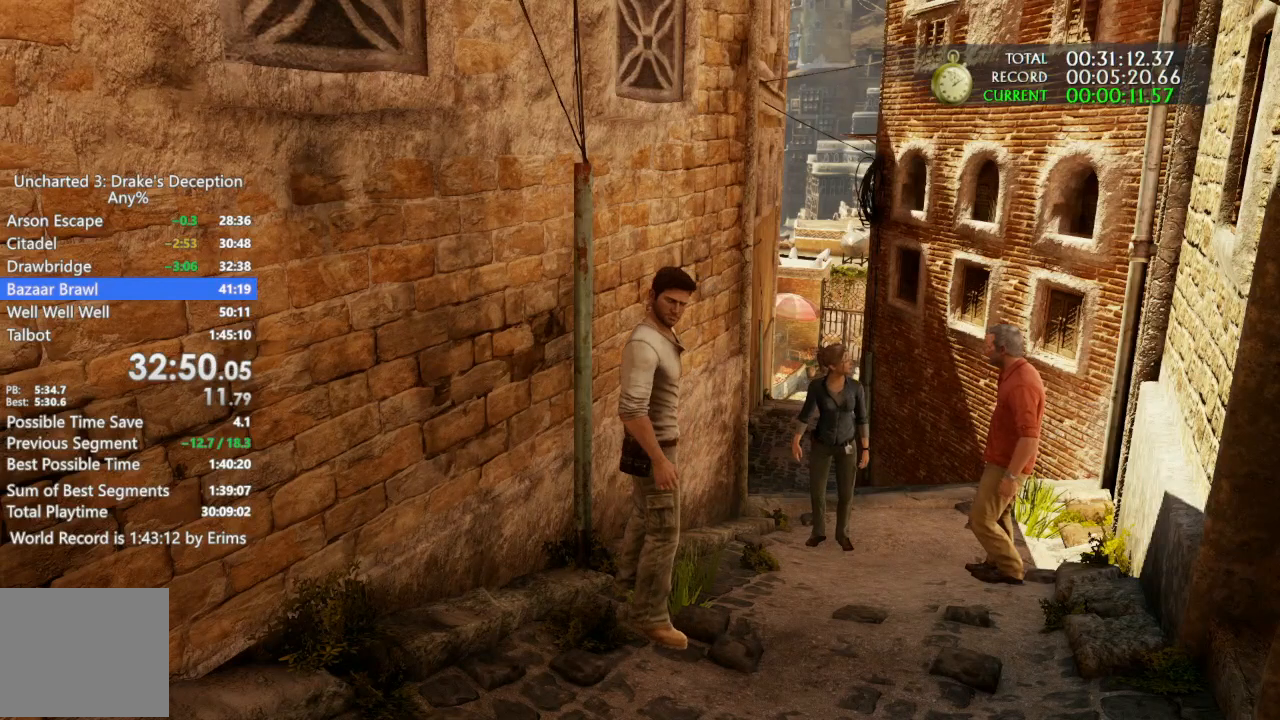
{"dt_ms": 500, "buttons": [], "left_stick": "up-right", "right_stick": "center", "events": []}
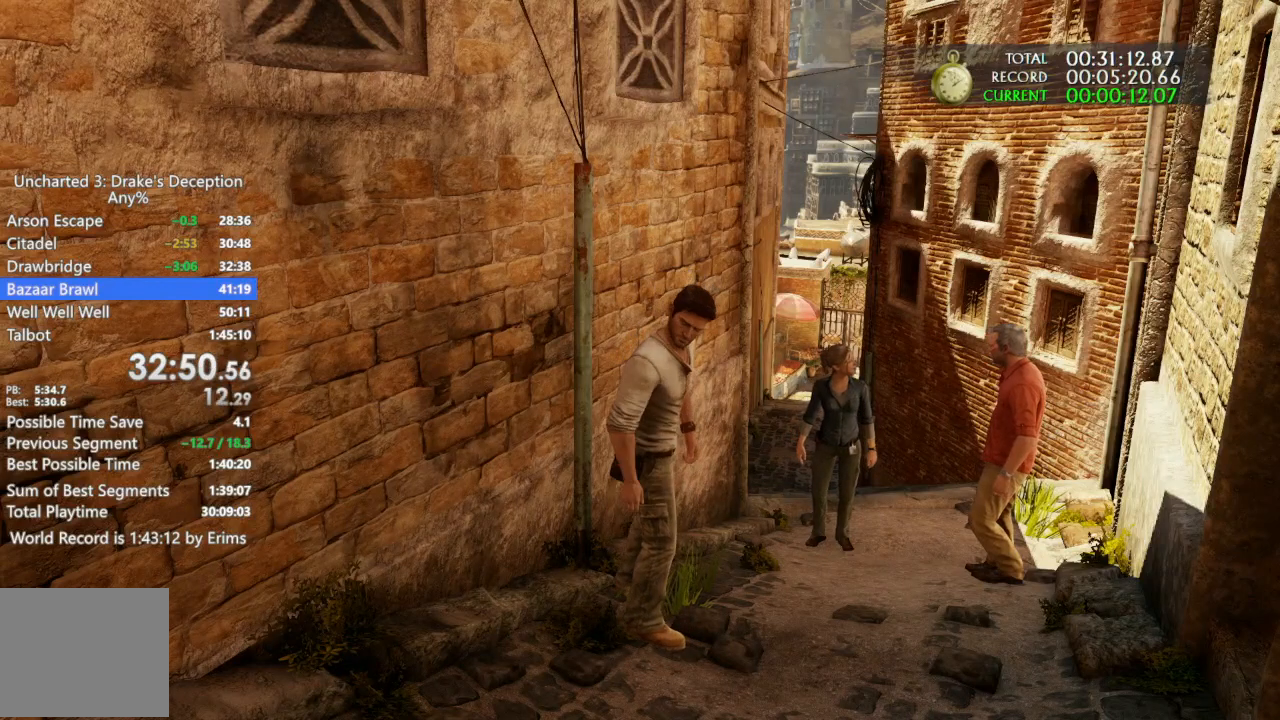
{"dt_ms": 500, "buttons": [], "left_stick": "up-right", "right_stick": "center", "events": []}
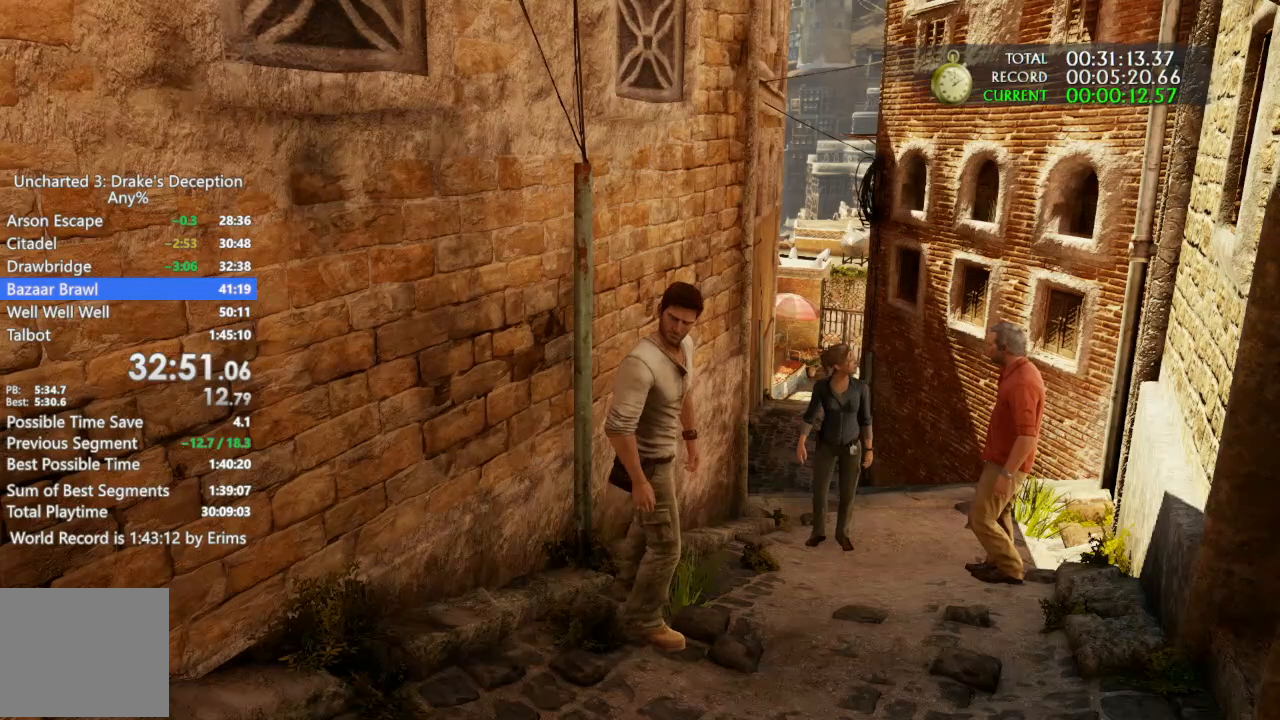
{"dt_ms": 500, "buttons": [], "left_stick": "up-right", "right_stick": "center", "events": []}
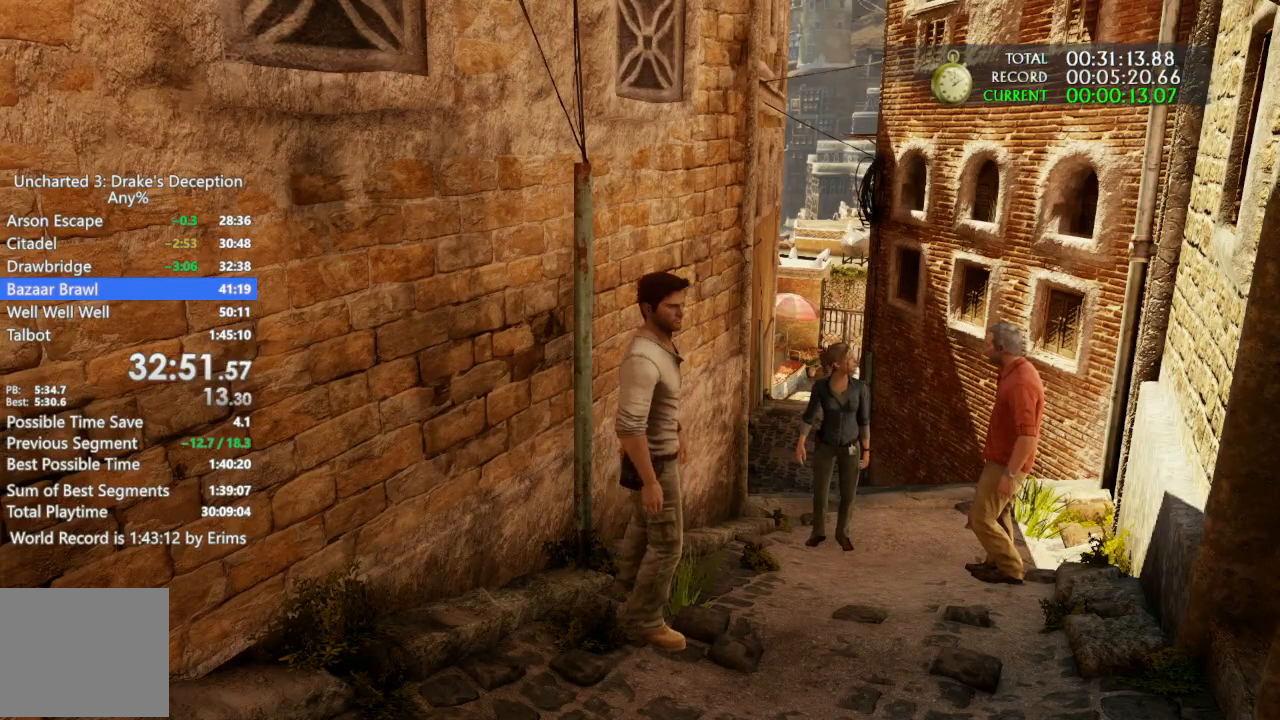
{"dt_ms": 500, "buttons": [], "left_stick": "up-right", "right_stick": "center", "events": []}
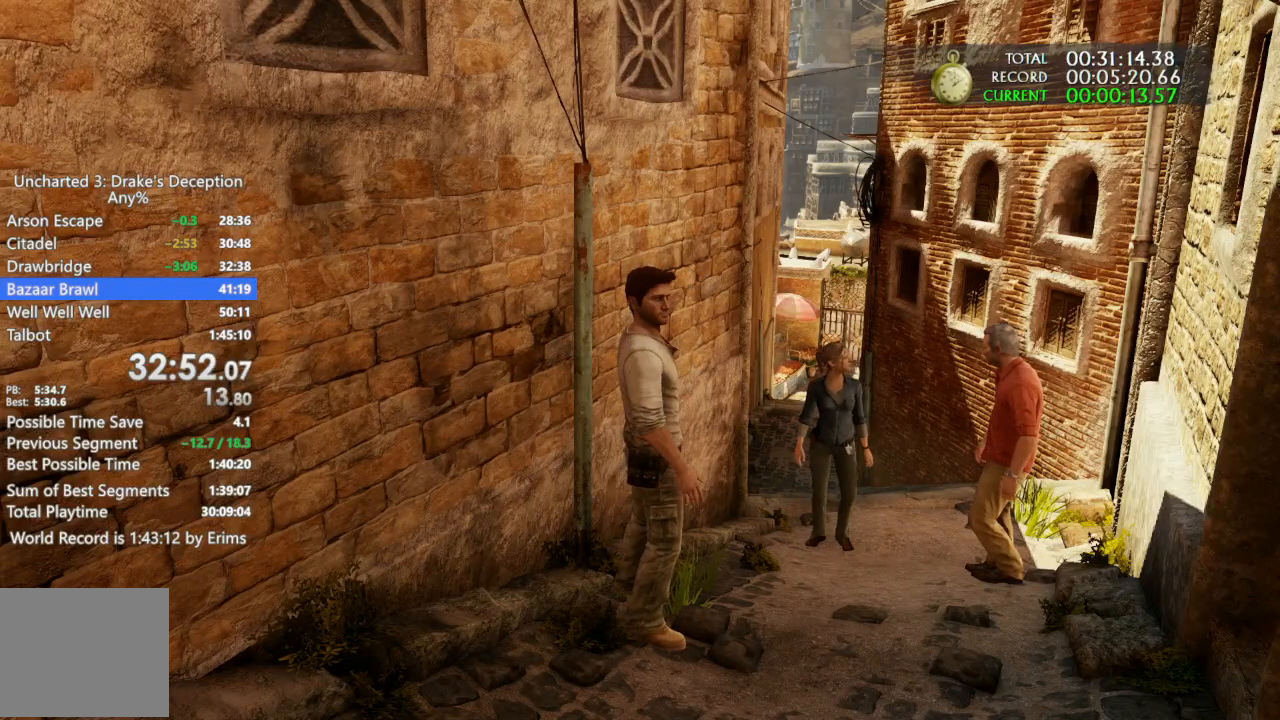
{"dt_ms": 500, "buttons": [], "left_stick": "up-right", "right_stick": "center", "events": []}
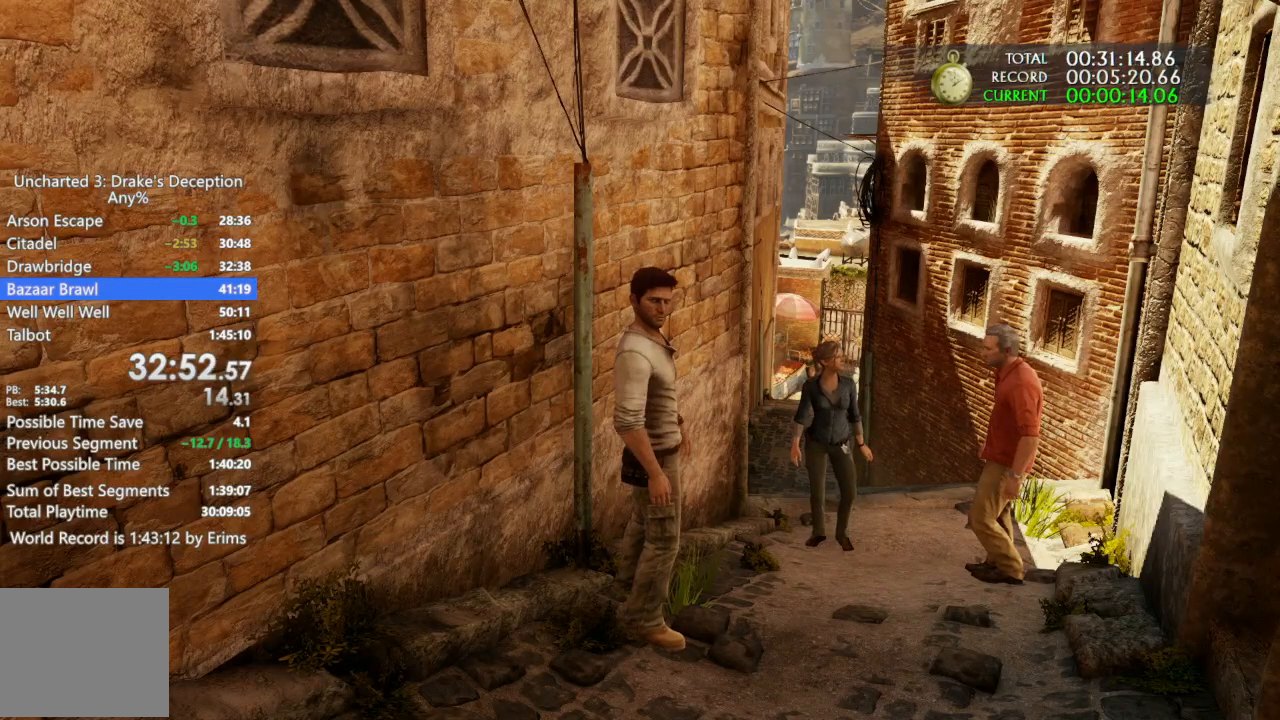
{"dt_ms": 500, "buttons": [], "left_stick": "up-right", "right_stick": "center", "events": []}
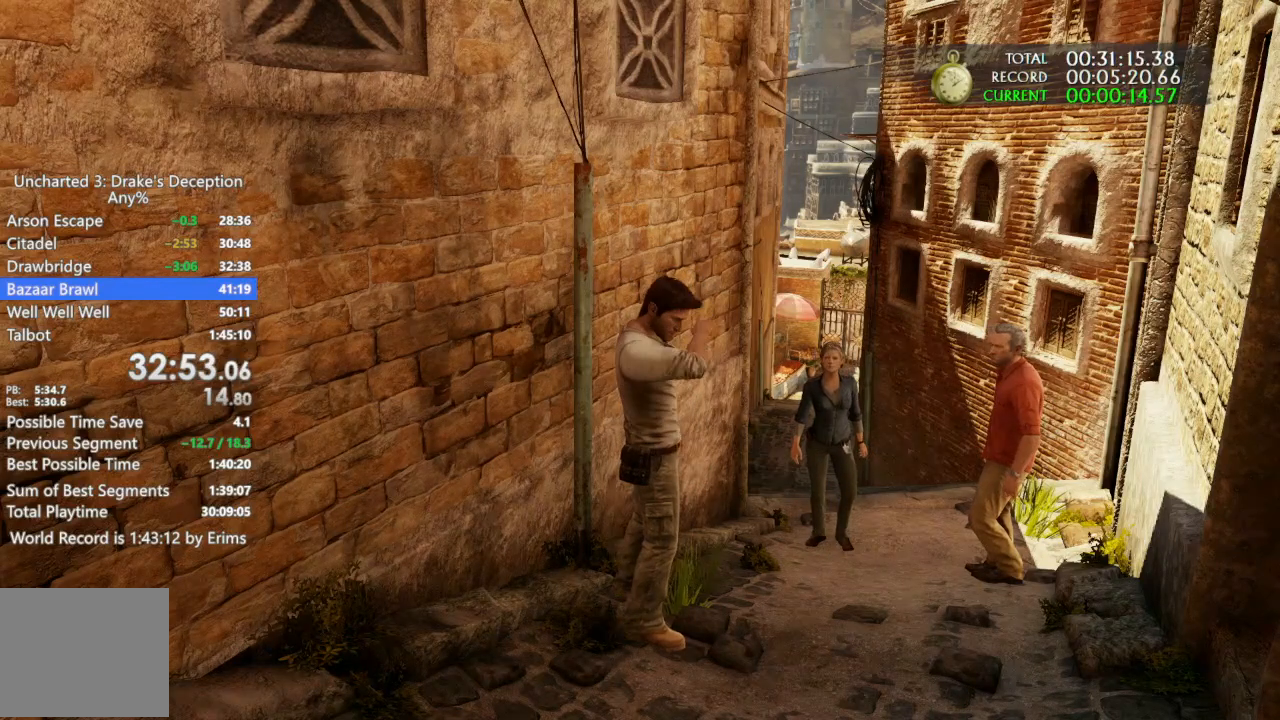
{"dt_ms": 500, "buttons": [], "left_stick": "up-right", "right_stick": "center", "events": []}
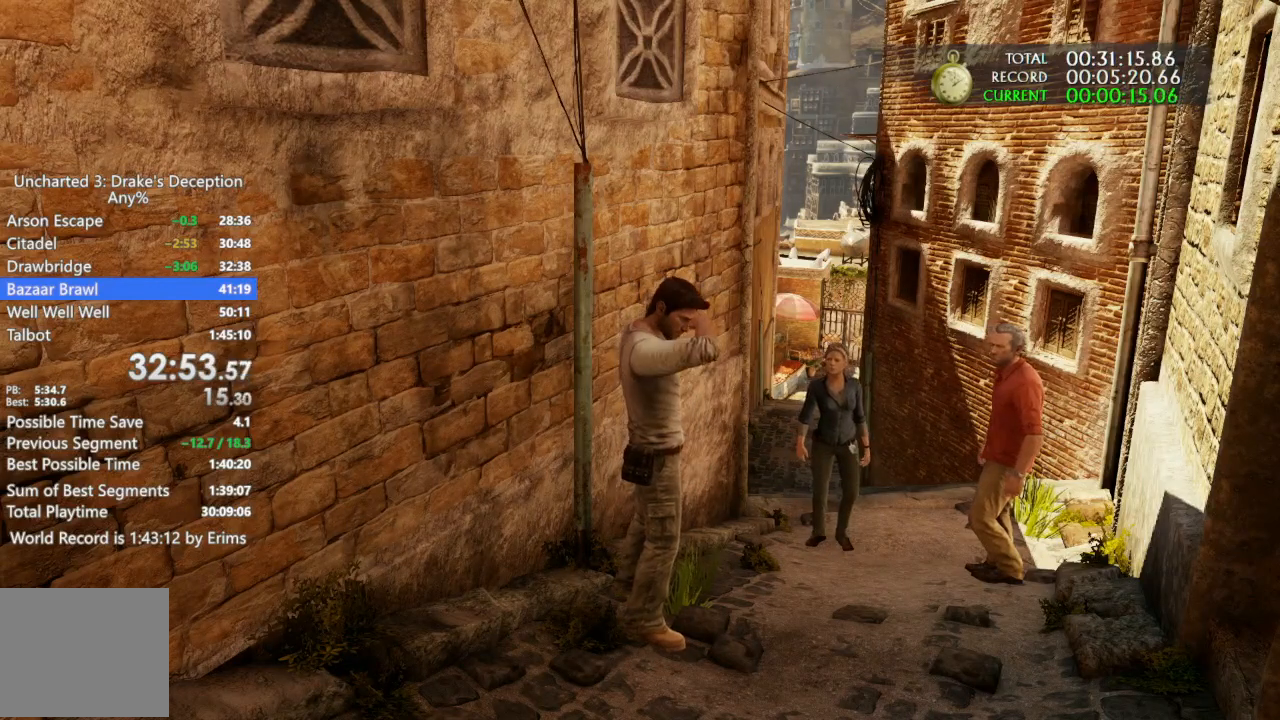
{"dt_ms": 500, "buttons": [], "left_stick": "up-right", "right_stick": "center", "events": []}
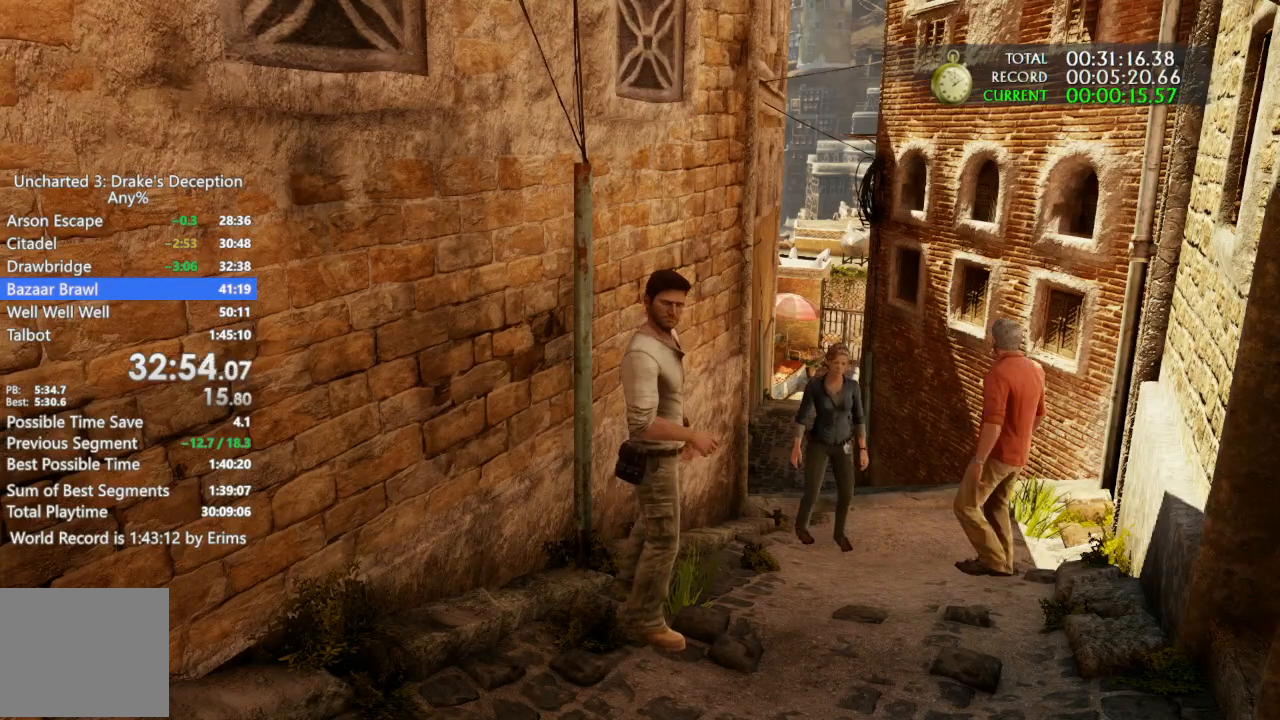
{"dt_ms": 500, "buttons": [], "left_stick": "up-right", "right_stick": "center", "events": []}
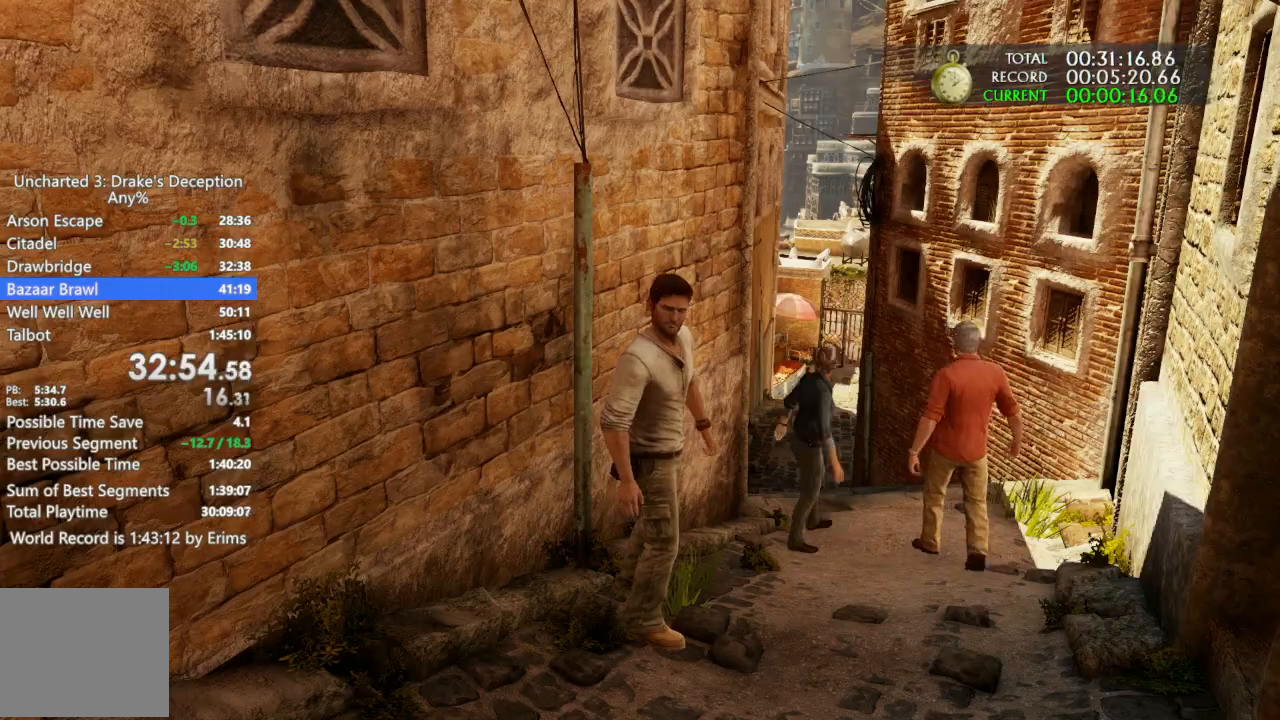
{"dt_ms": 500, "buttons": [], "left_stick": "up-right", "right_stick": "center", "events": []}
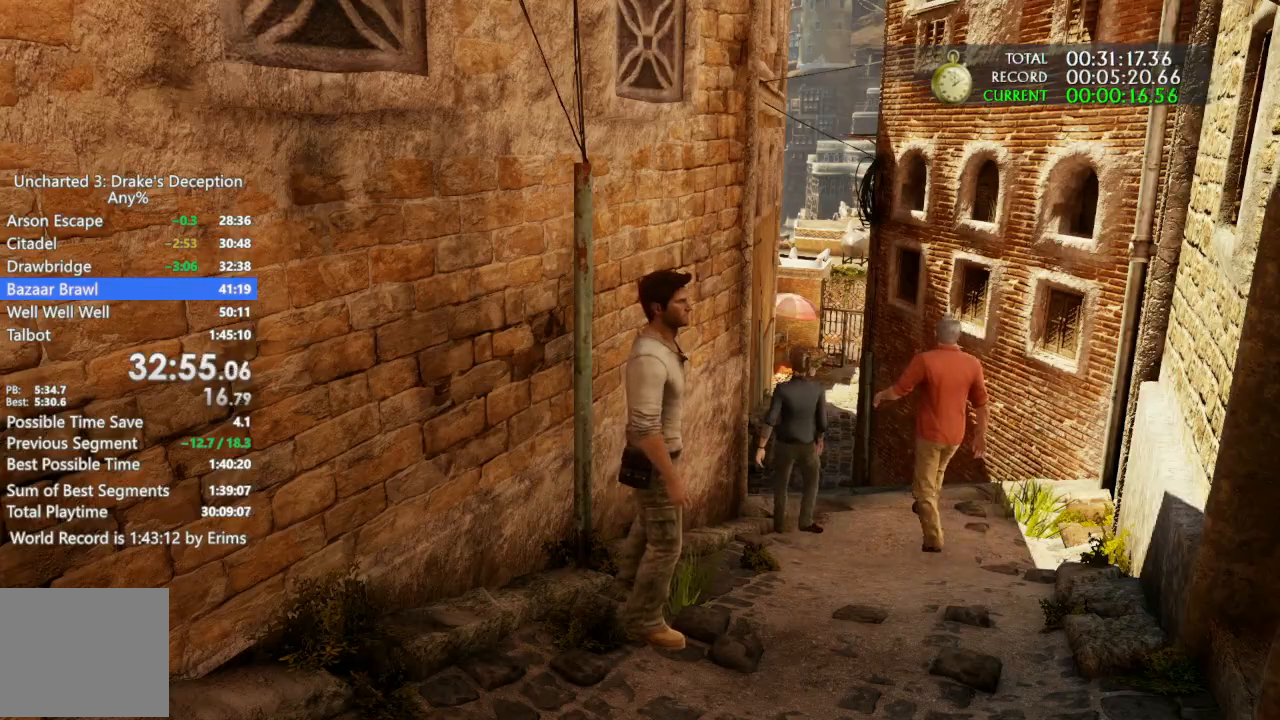
{"dt_ms": 500, "buttons": [], "left_stick": "up-right", "right_stick": "center", "events": []}
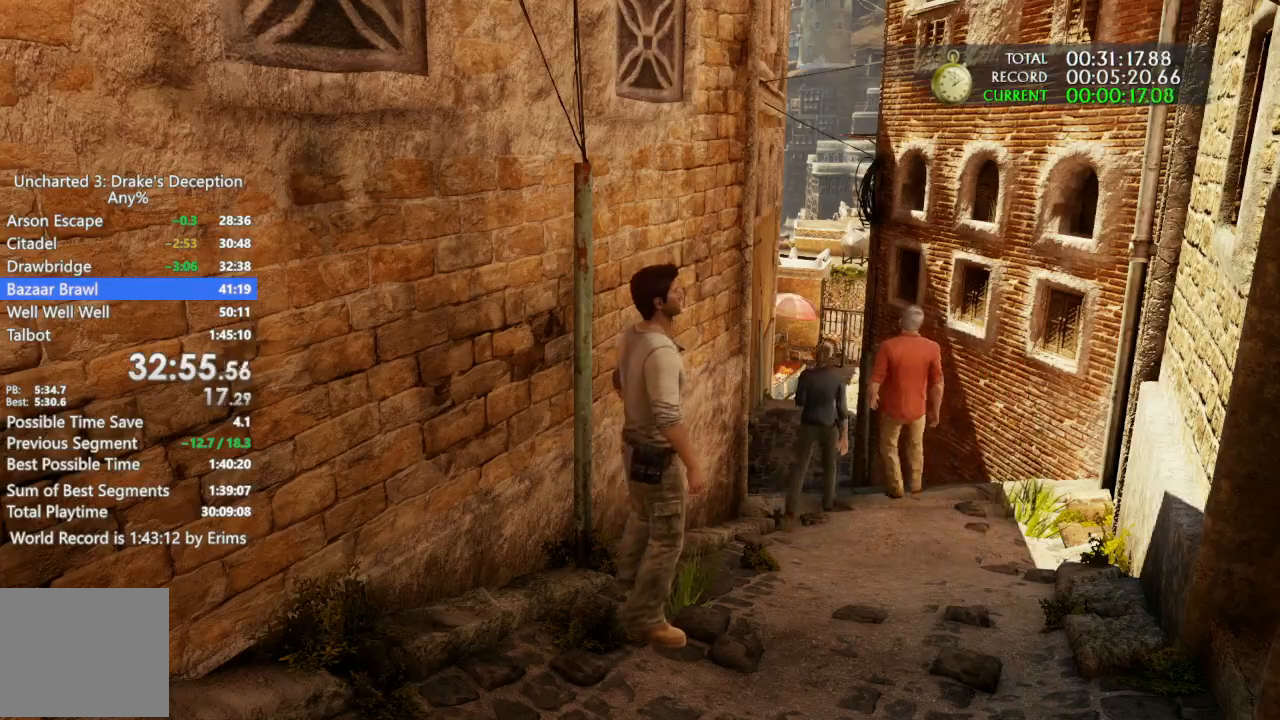
{"dt_ms": 500, "buttons": [], "left_stick": "up-right", "right_stick": "center", "events": []}
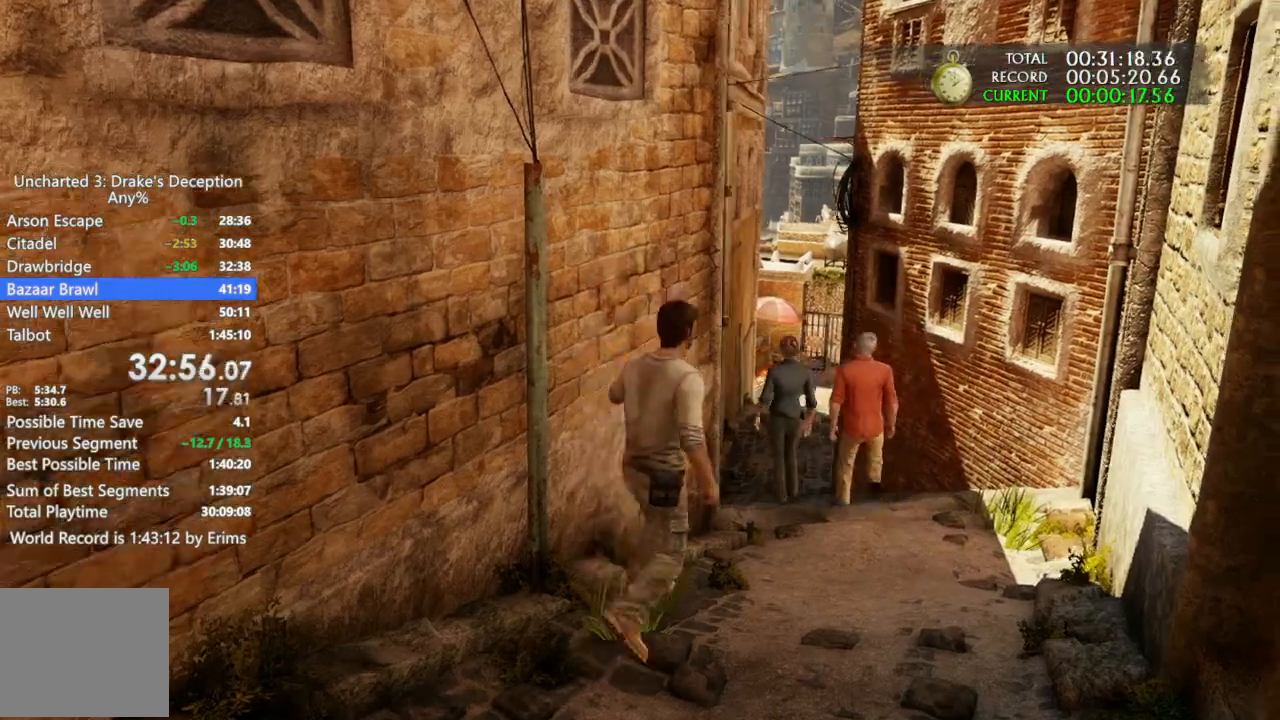
{"dt_ms": 500, "buttons": [], "left_stick": "up-right", "right_stick": "down", "events": [[400, "right_stick", "down"]]}
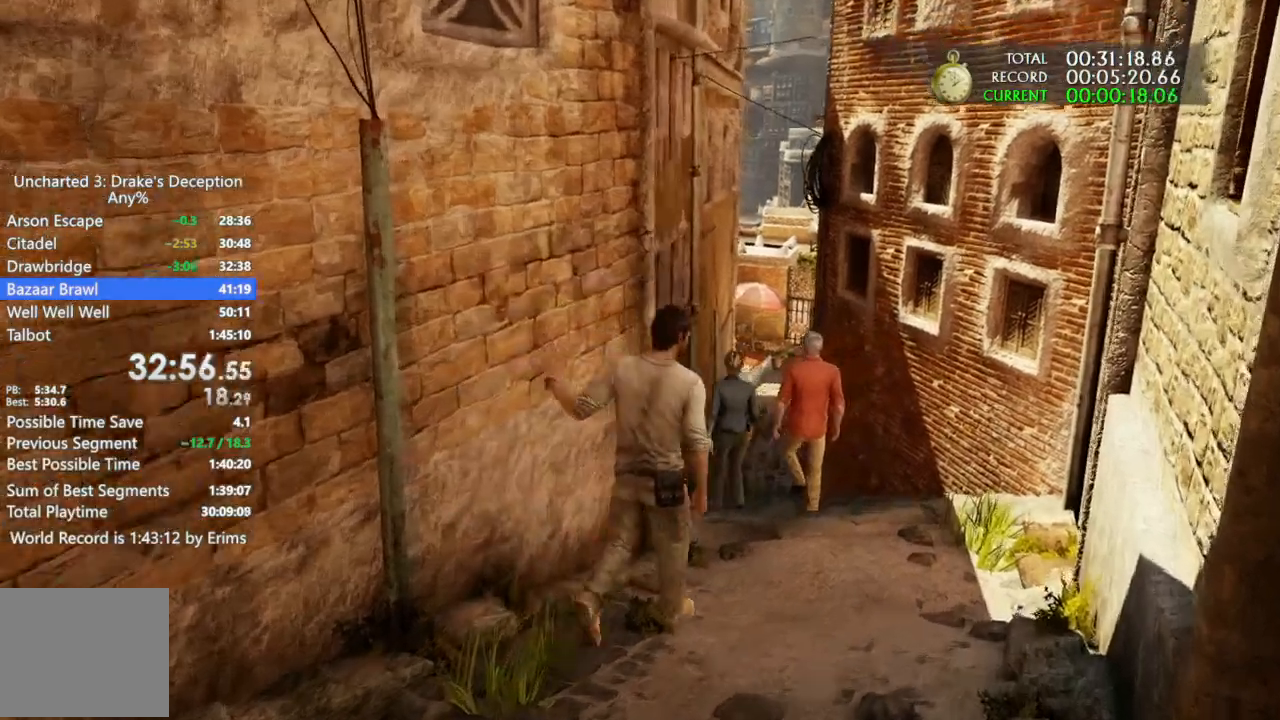
{"dt_ms": 500, "buttons": [], "left_stick": "up", "right_stick": "center", "events": [[33, "right_stick", "center"], [267, "right_stick", "down"], [300, "left_stick", "up"], [433, "right_stick", "center"]]}
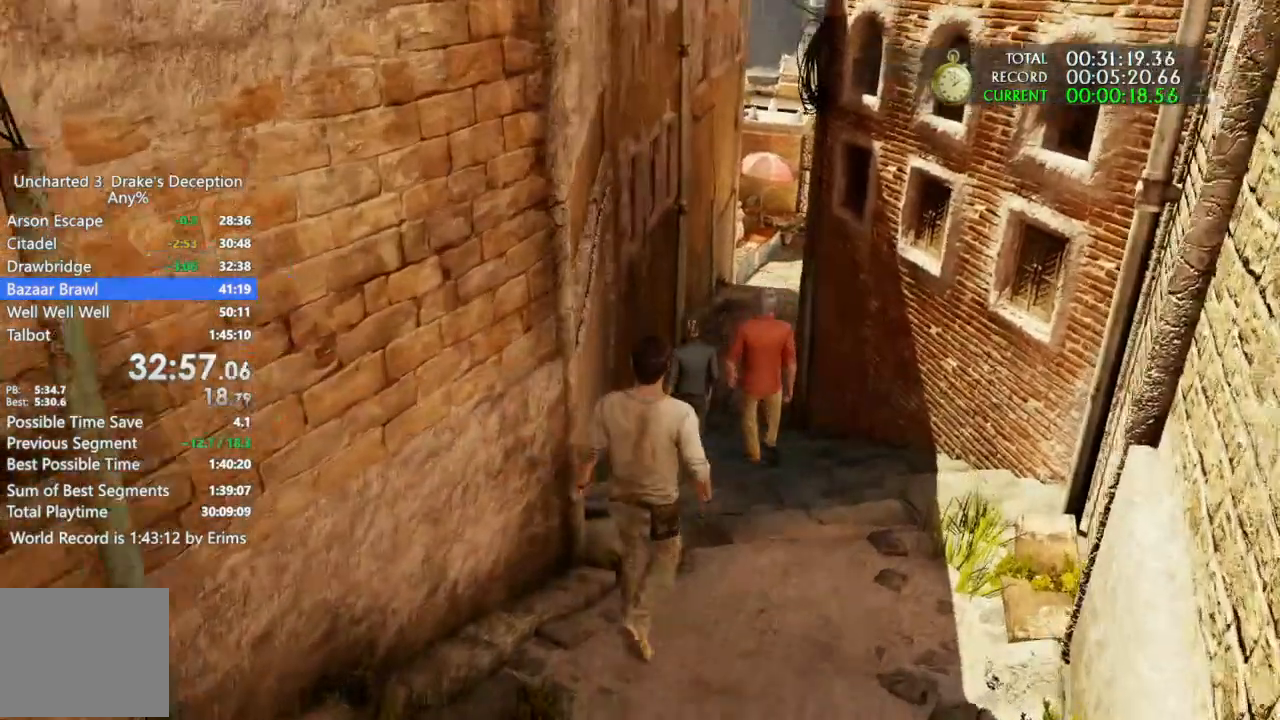
{"dt_ms": 1000, "buttons": ["DPAD_UP"], "left_stick": "up", "right_stick": "center", "events": [[333, "DPAD_UP", "down"], [533, "right_stick", "down"], [833, "right_stick", "center"]]}
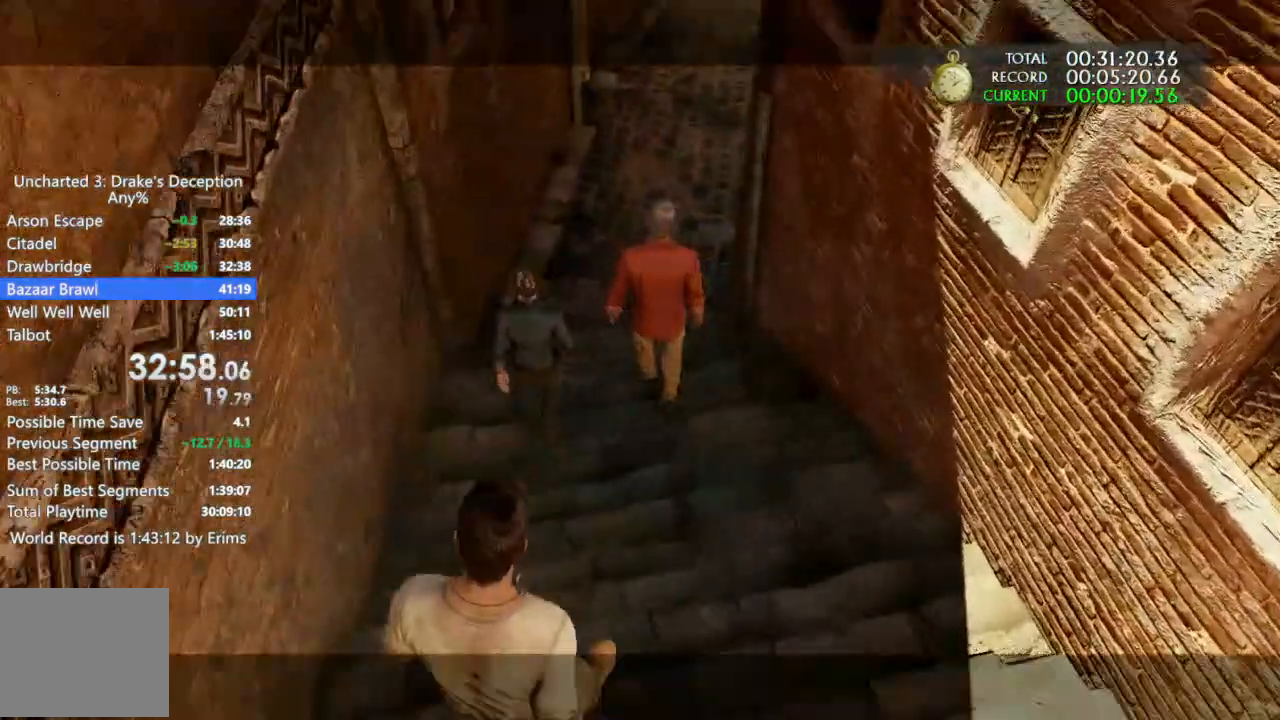
{"dt_ms": 500, "buttons": ["DPAD_UP"], "left_stick": "up", "right_stick": "center", "events": []}